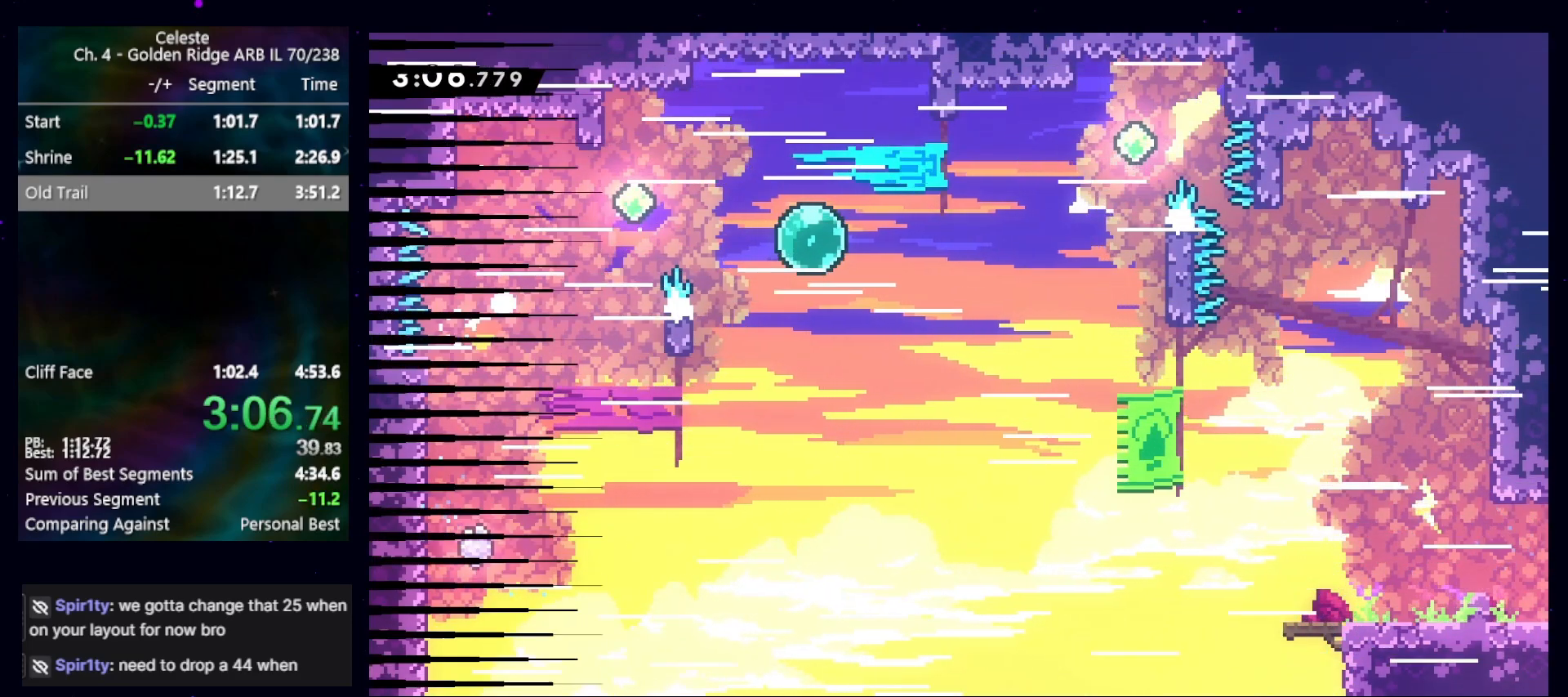
Gameplay with keyboard; each line is a JSON object with the keys held at the frame after it. "events" lists presses ("down") and releases ("up") of "cb", "dash", "dashjump", "demo", "down", "grab", "jump", "jump2", "left", "pause", "pausejump", "rcb", "right", "talkpause", "up" and "upconfirm" between this image and that frame as [ms after this image, input, new state], when the widget could be followed in between. No other keys are recorded. Mouse input is not recorded. Key names are as the overlay labels them; some are game actions (e.g. jump) rather than physical keys.
{"keys": [], "events": [[33, "jump", "up"], [133, "dash", "up"], [133, "jump", "down"], [167, "dash", "down"], [267, "jump", "up"], [300, "dash", "up"]]}
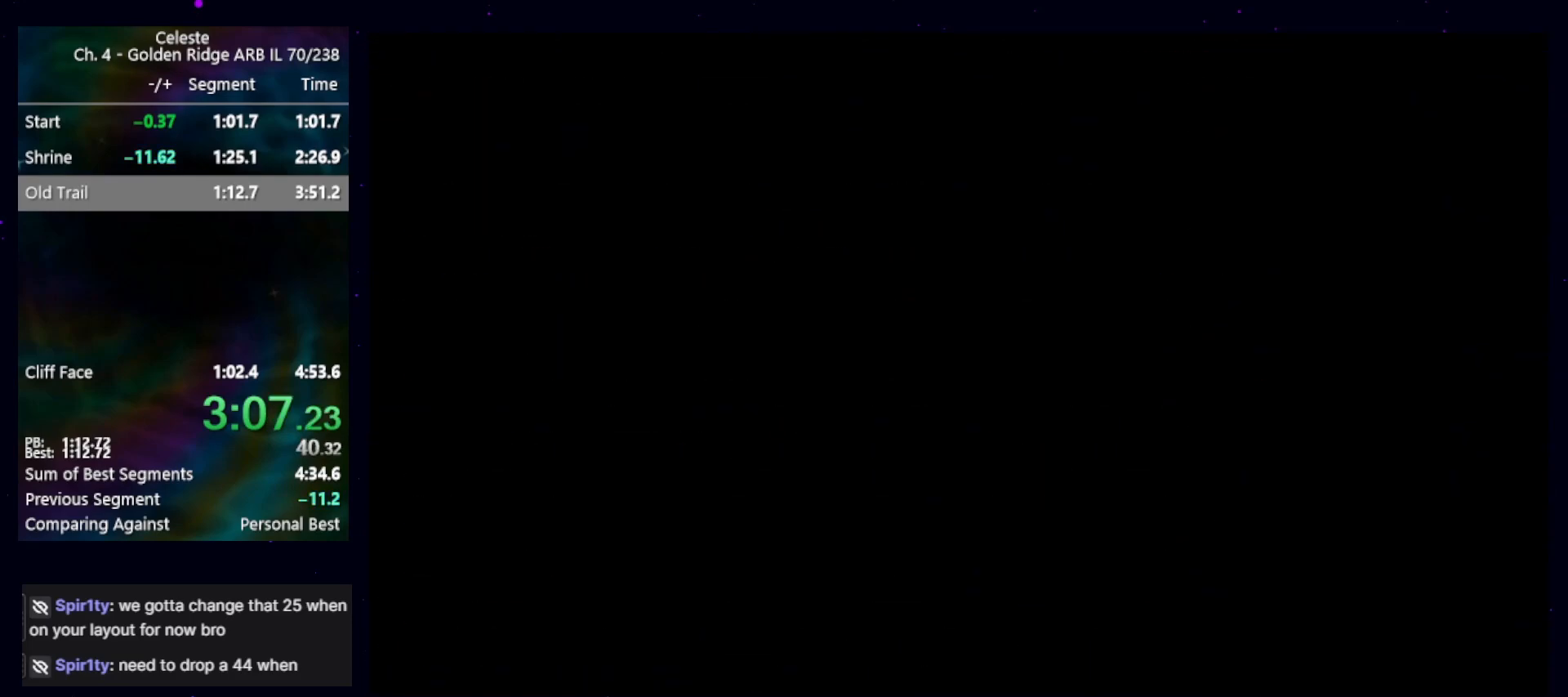
{"keys": ["left"], "events": [[367, "left", "down"]]}
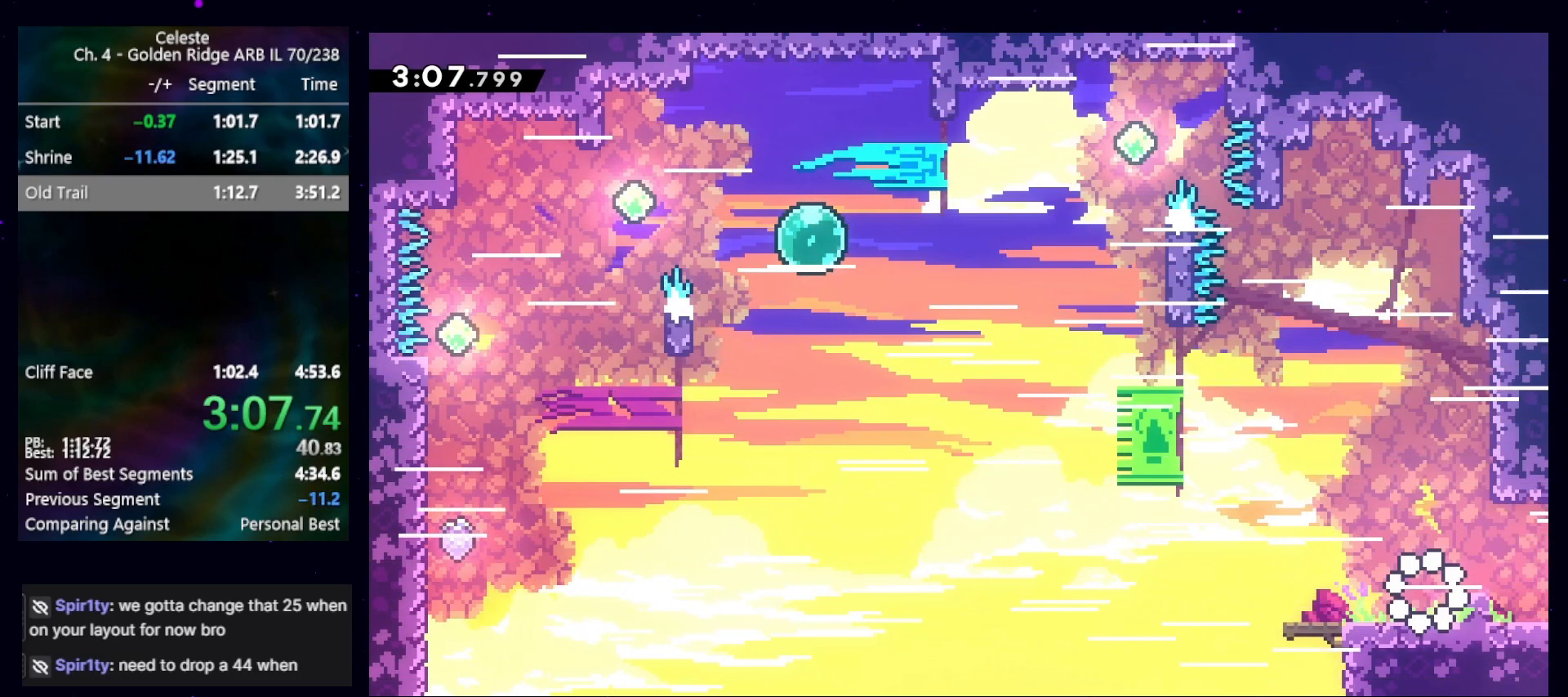
{"keys": ["jump", "left"], "events": [[167, "dash", "down"], [167, "down", "down"], [300, "dash", "up"], [300, "down", "up"], [367, "jump", "down"]]}
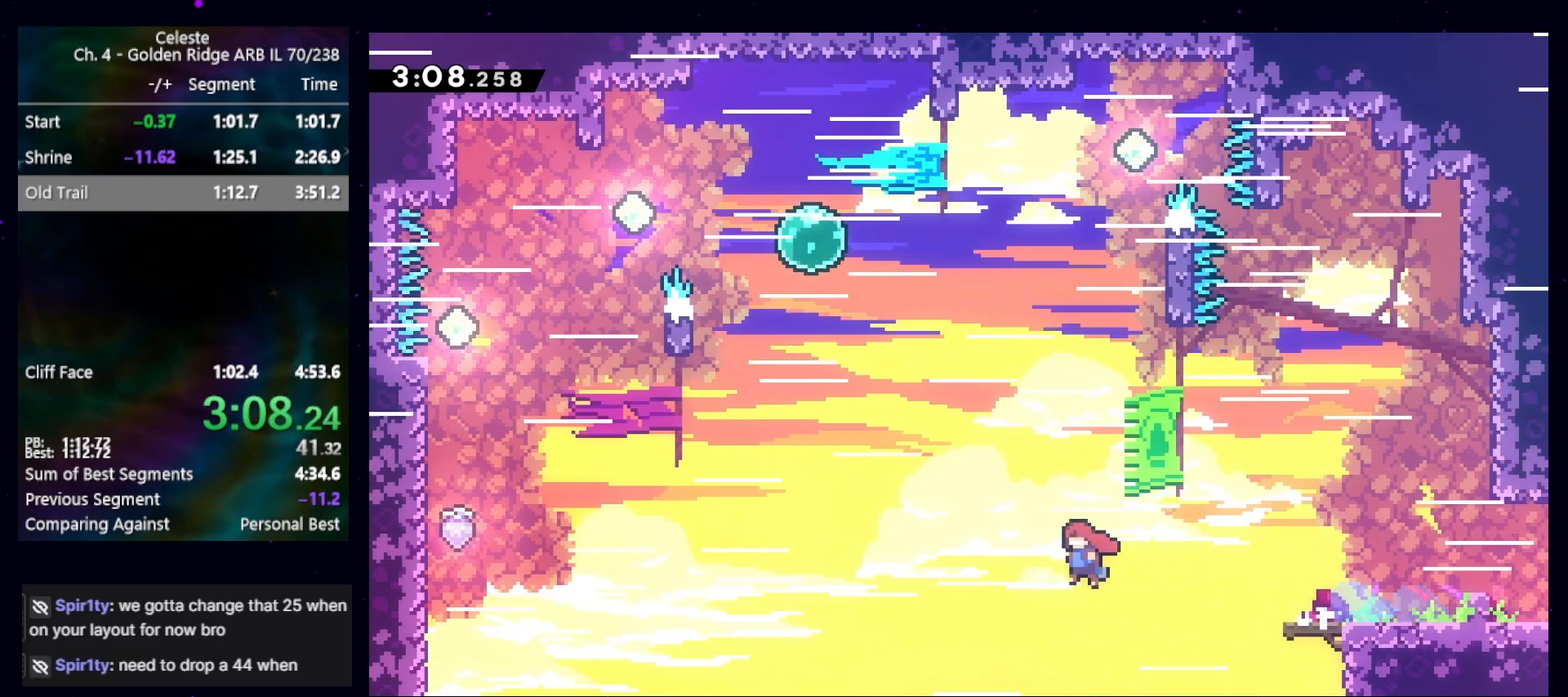
{"keys": ["demo", "left", "up"], "events": [[367, "jump", "up"], [400, "up", "down"], [467, "demo", "down"]]}
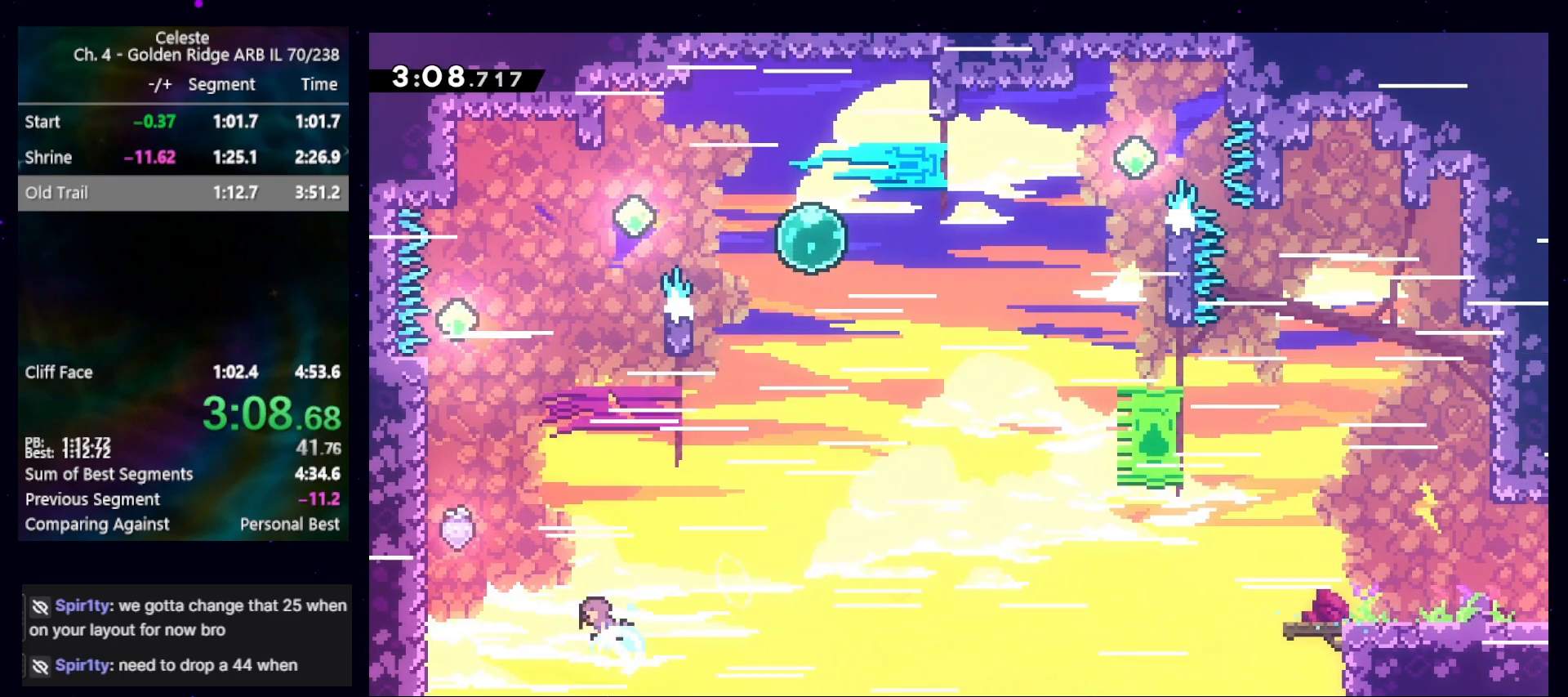
{"keys": ["grab"], "events": [[67, "grab", "down"], [167, "demo", "up"], [300, "jump", "down"], [367, "left", "up"], [367, "up", "up"], [467, "jump", "up"]]}
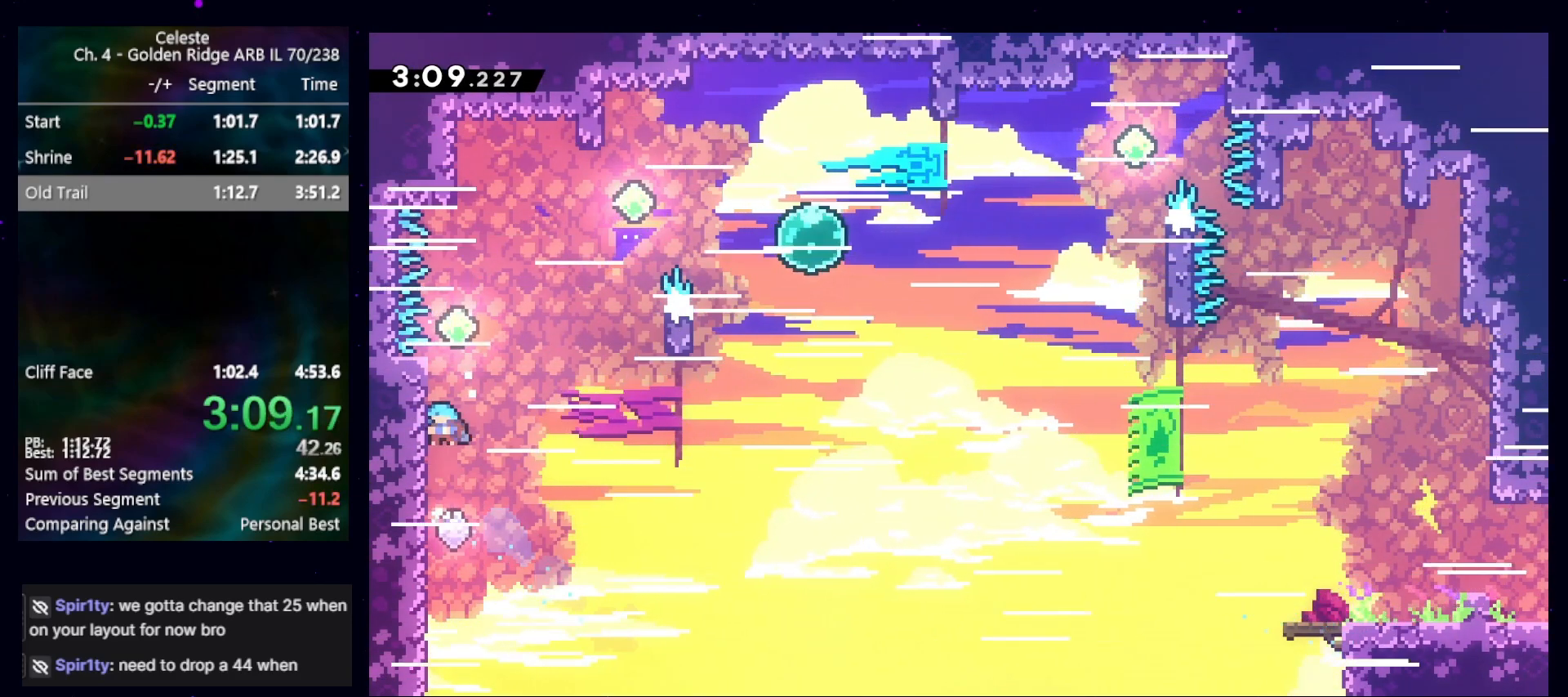
{"keys": ["right"], "events": [[67, "jump", "down"], [367, "grab", "up"], [367, "jump", "up"], [367, "right", "down"]]}
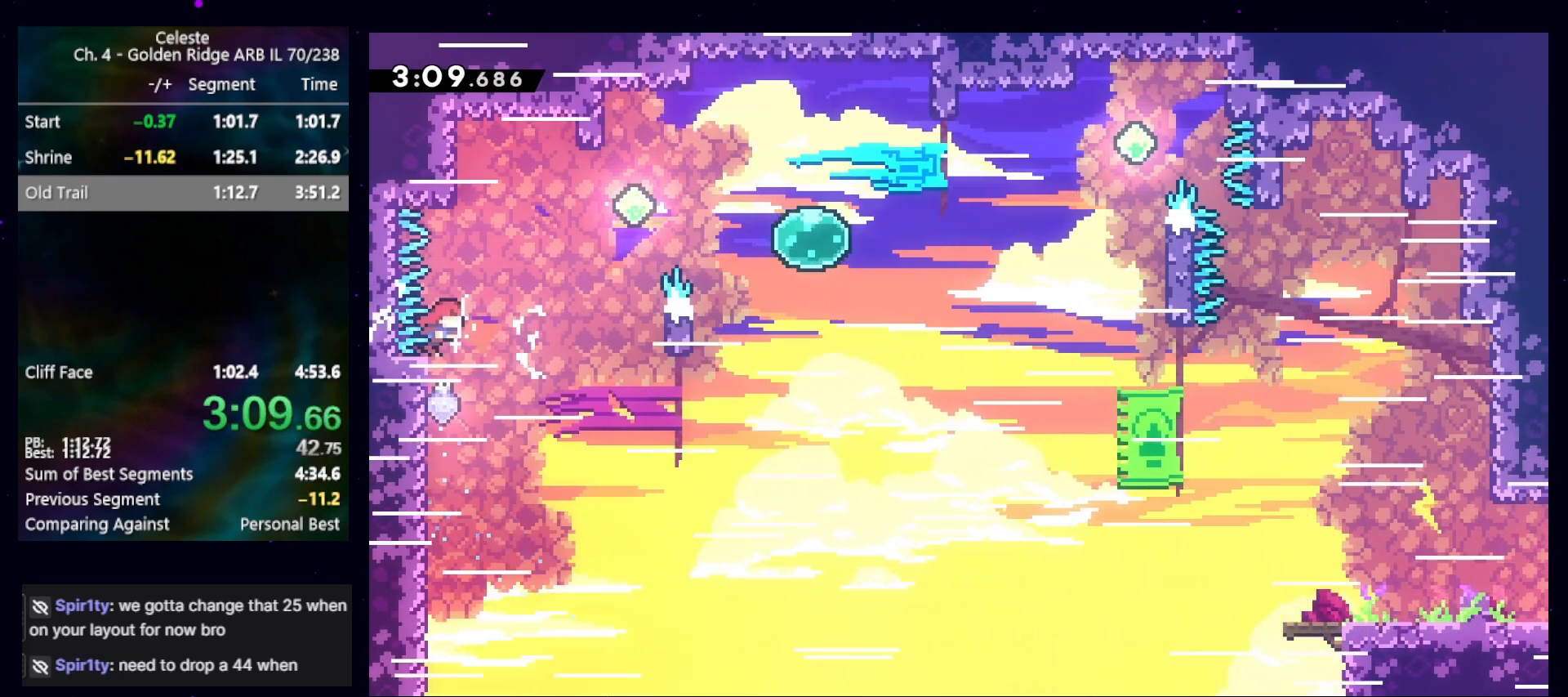
{"keys": ["dash", "jump"], "events": [[267, "right", "up"], [333, "pause", "down"], [367, "demo", "down"], [367, "pause", "up"], [400, "demo", "up"], [467, "jump", "down"], [500, "dash", "down"]]}
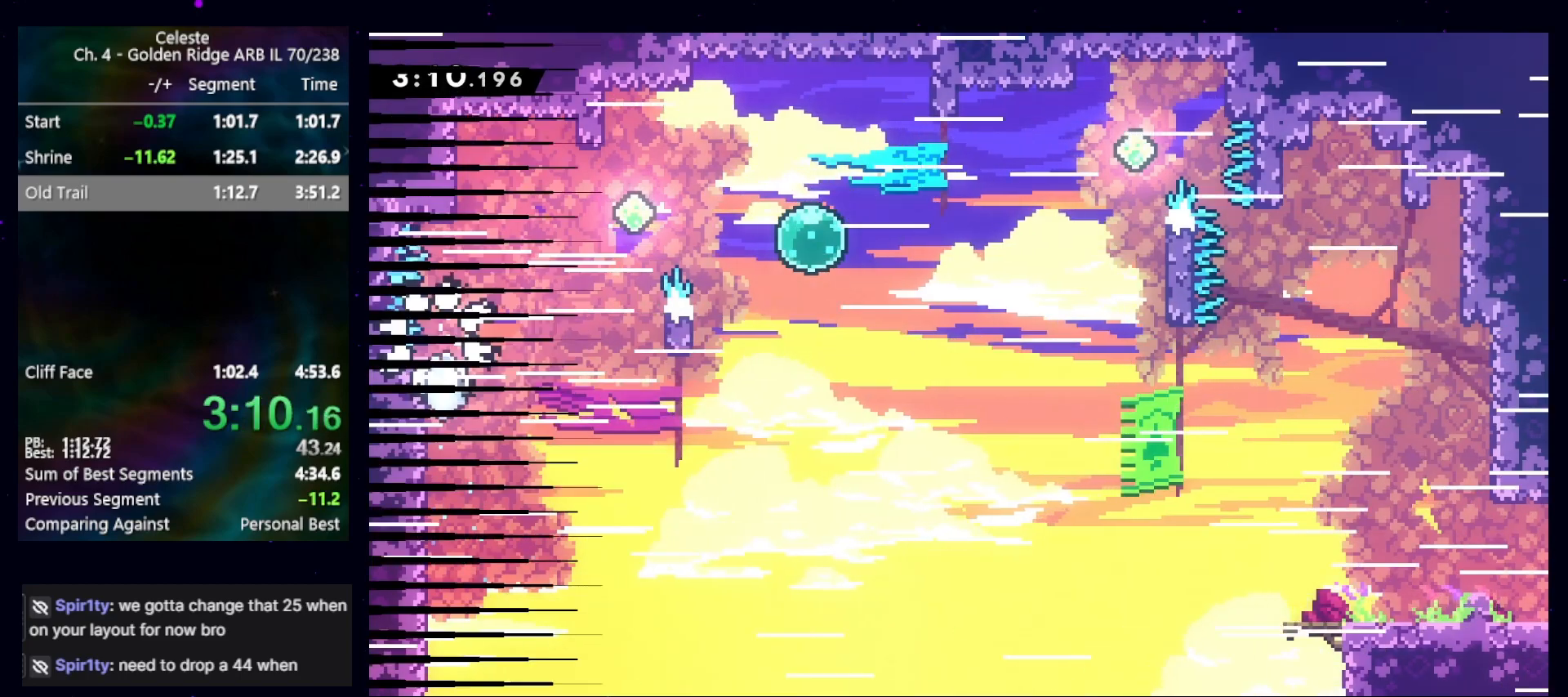
{"keys": [], "events": [[33, "jump", "up"], [100, "dash", "up"], [133, "jump", "down"], [200, "dash", "down"], [300, "dash", "up"], [300, "jump", "up"]]}
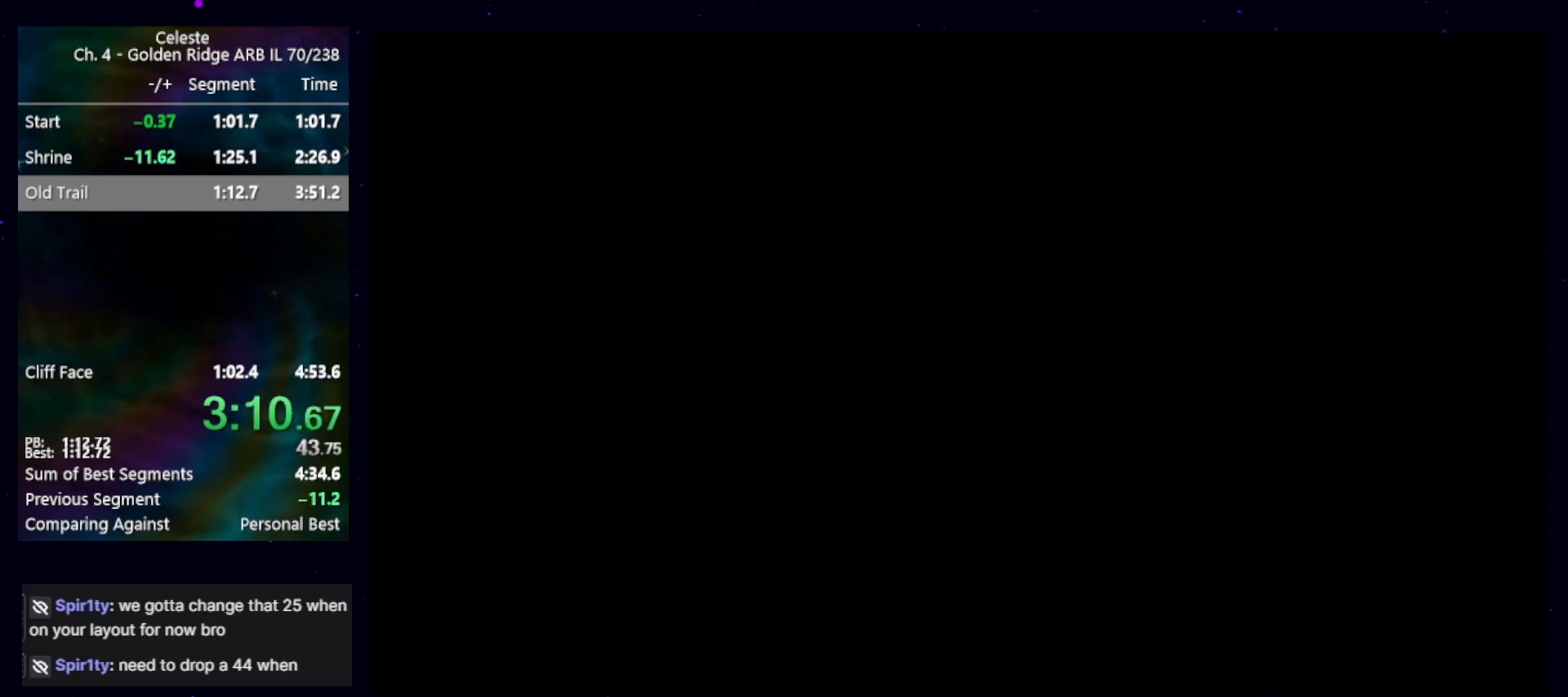
{"keys": [], "events": []}
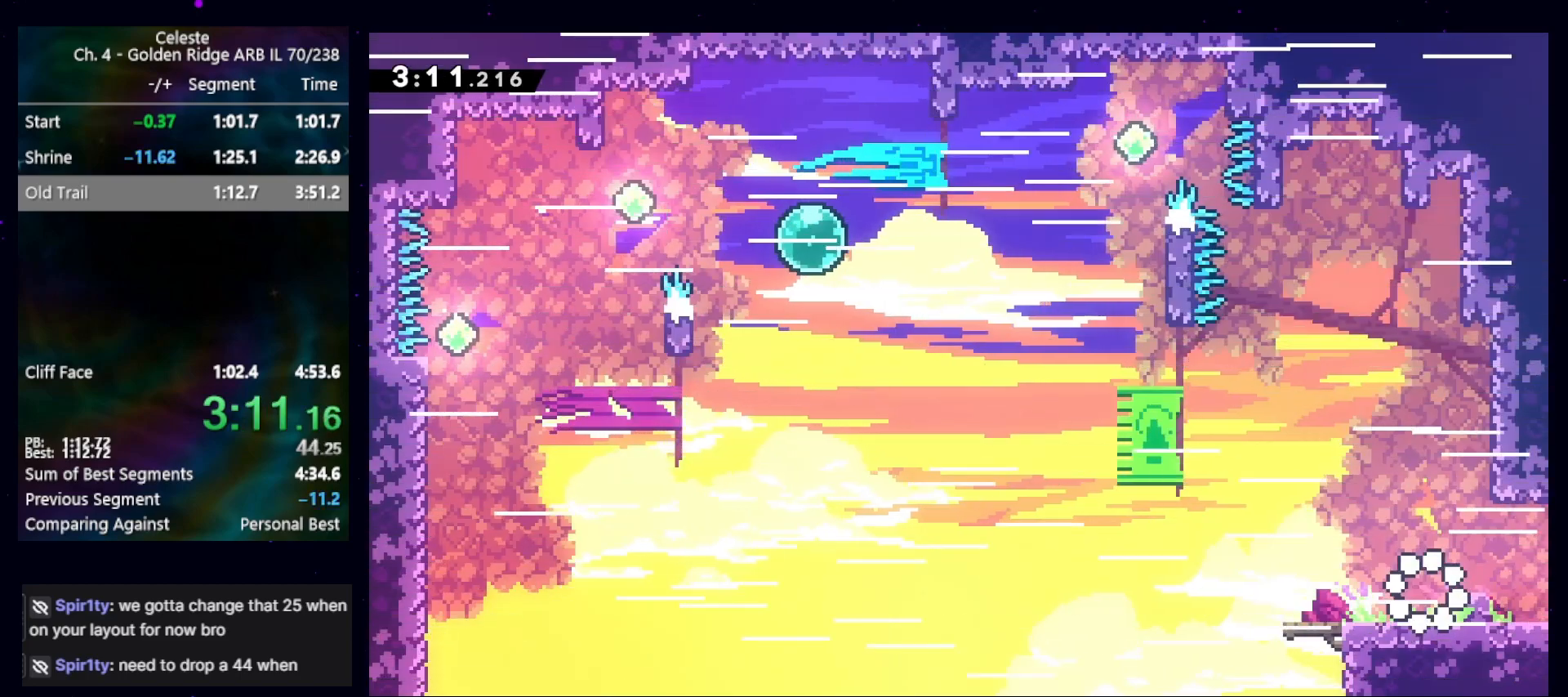
{"keys": ["jump", "right"], "events": [[100, "right", "down"], [133, "jump", "down"], [167, "demo", "down"], [267, "jump", "up"], [333, "demo", "up"], [333, "jump", "down"]]}
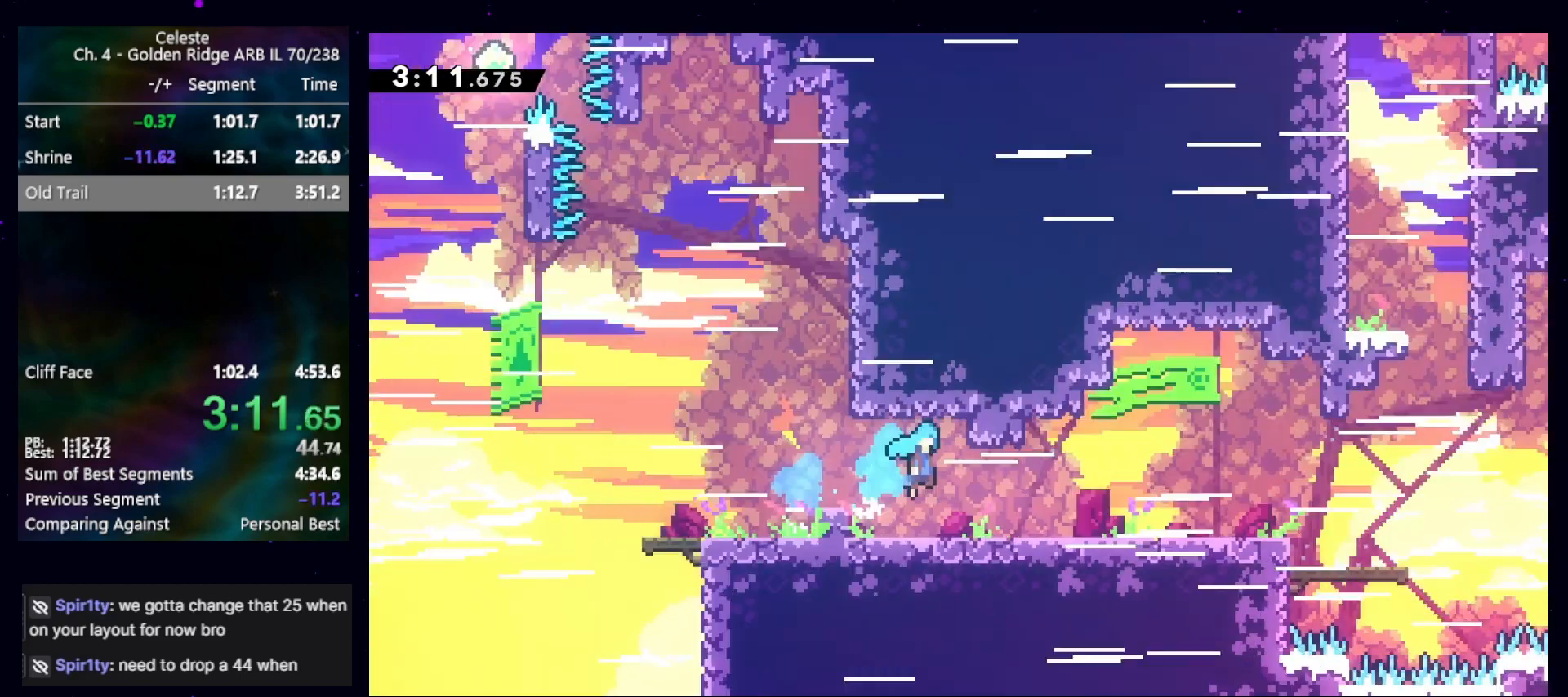
{"keys": ["right"], "events": [[100, "jump", "up"]]}
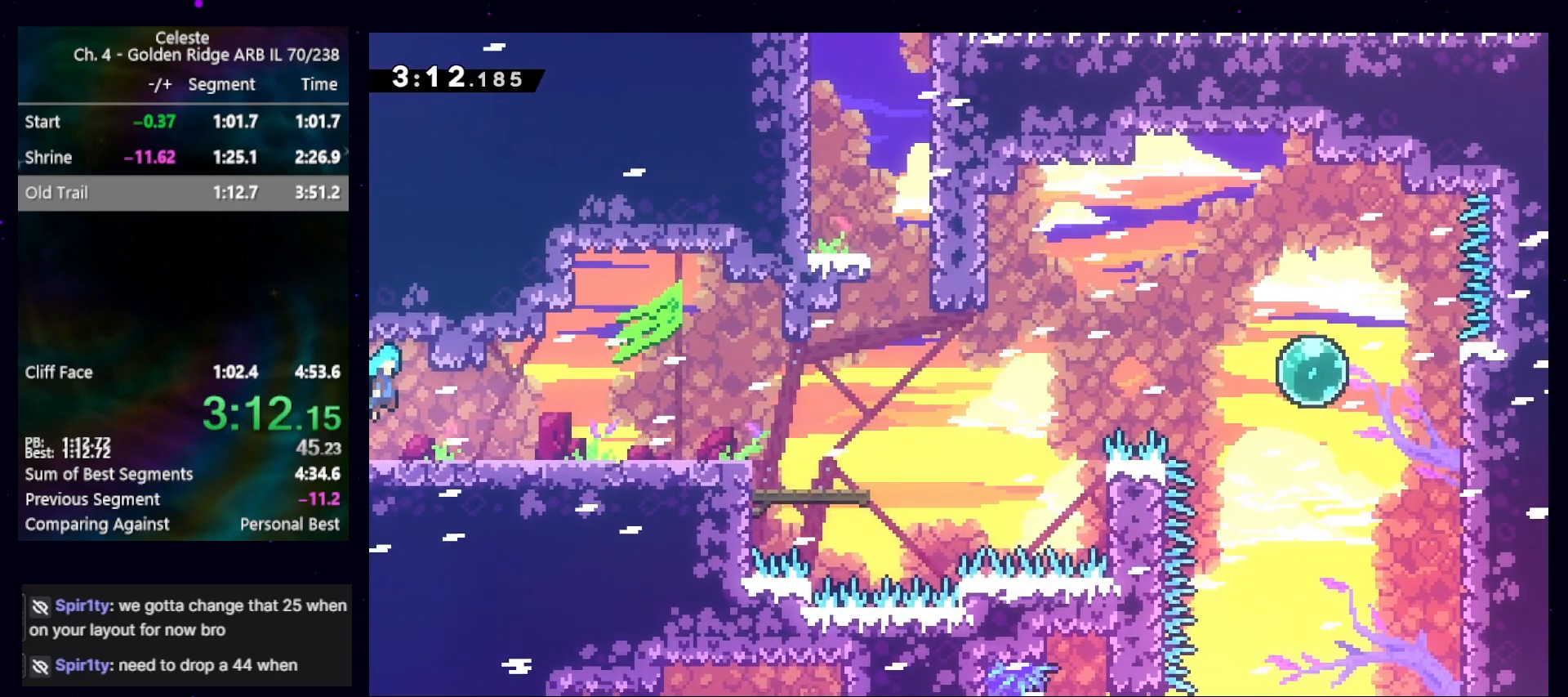
{"keys": ["jump", "right"], "events": [[33, "down", "down"], [100, "dash", "down"], [200, "dash", "up"], [267, "down", "up"], [300, "jump", "down"]]}
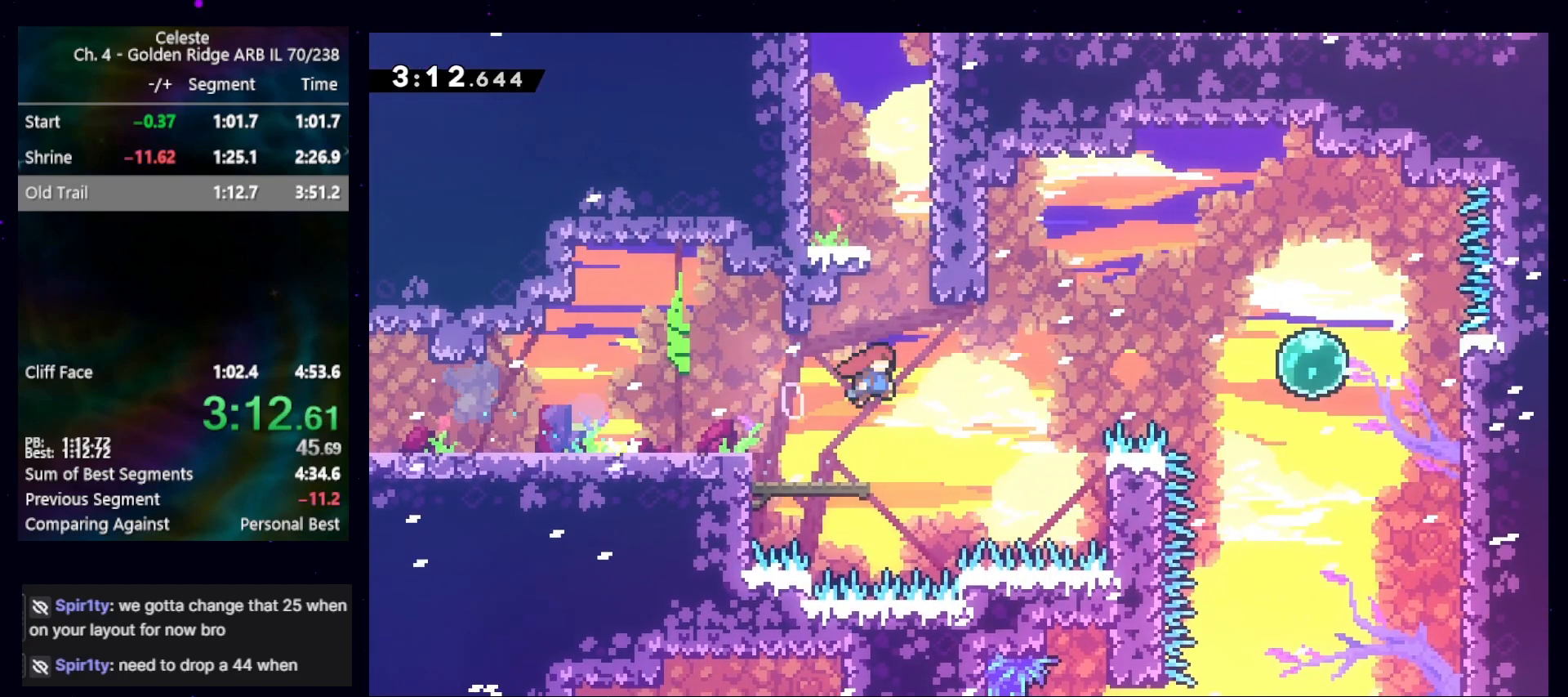
{"keys": ["jump", "left"], "events": [[100, "dash", "down"], [100, "jump", "up"], [100, "right", "up"], [100, "up", "down"], [233, "dash", "up"], [267, "up", "up"], [333, "jump", "down"], [333, "left", "down"]]}
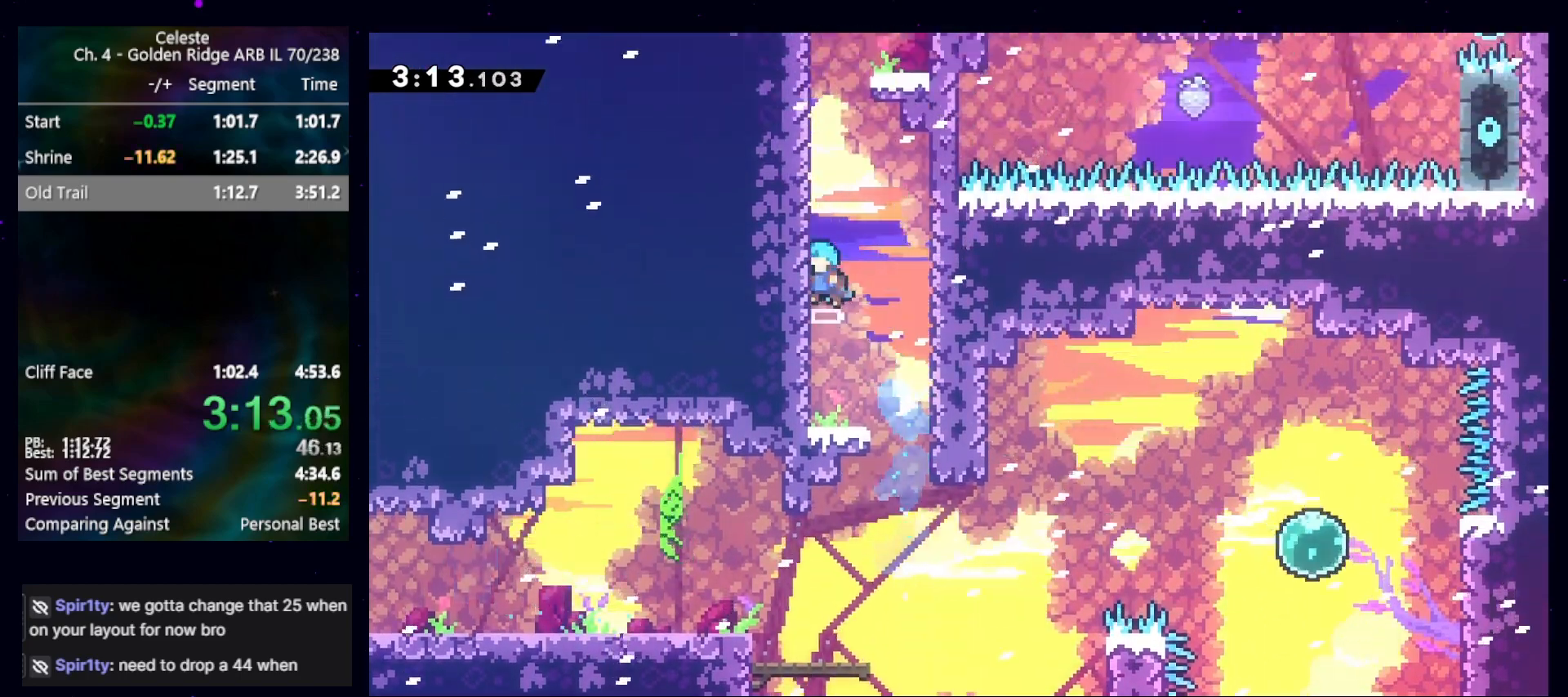
{"keys": ["jump", "right"], "events": [[133, "cb", "down"], [233, "cb", "up"], [300, "cb", "down"], [433, "cb", "up"], [433, "jump", "up"], [467, "jump", "down"], [467, "left", "up"], [467, "right", "down"]]}
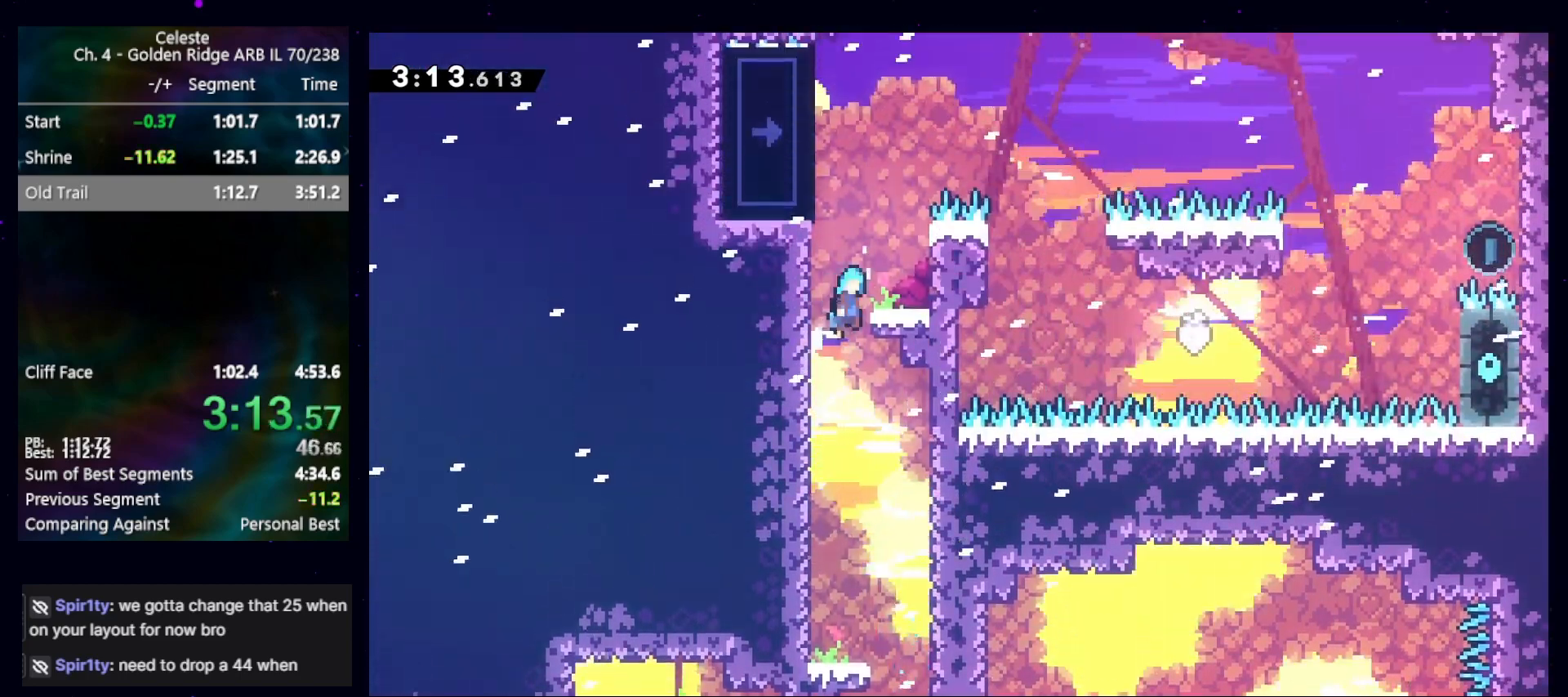
{"keys": ["cb", "jump", "right"], "events": [[100, "jump", "up"], [267, "right", "up"], [333, "right", "down"], [400, "jump", "down"], [500, "cb", "down"]]}
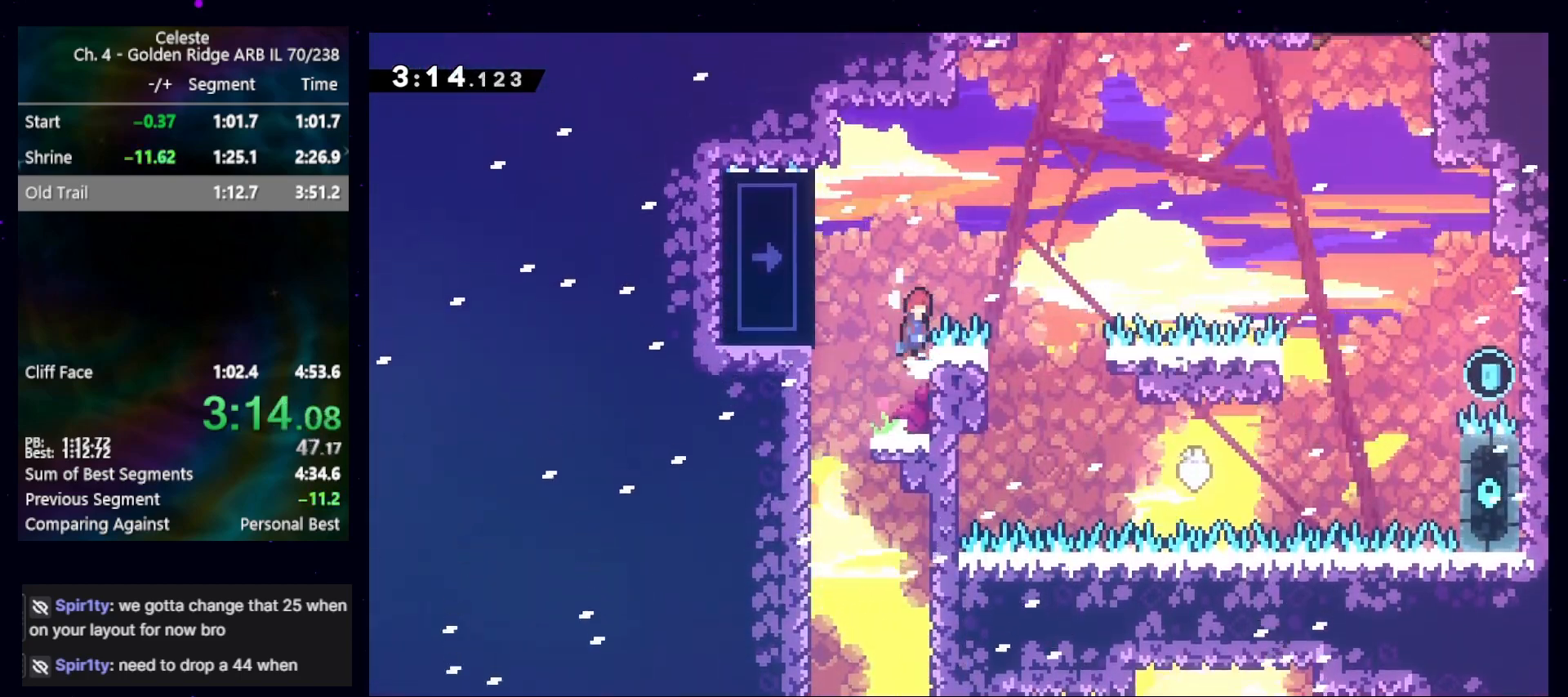
{"keys": ["right"], "events": [[367, "jump", "up"], [400, "cb", "up"]]}
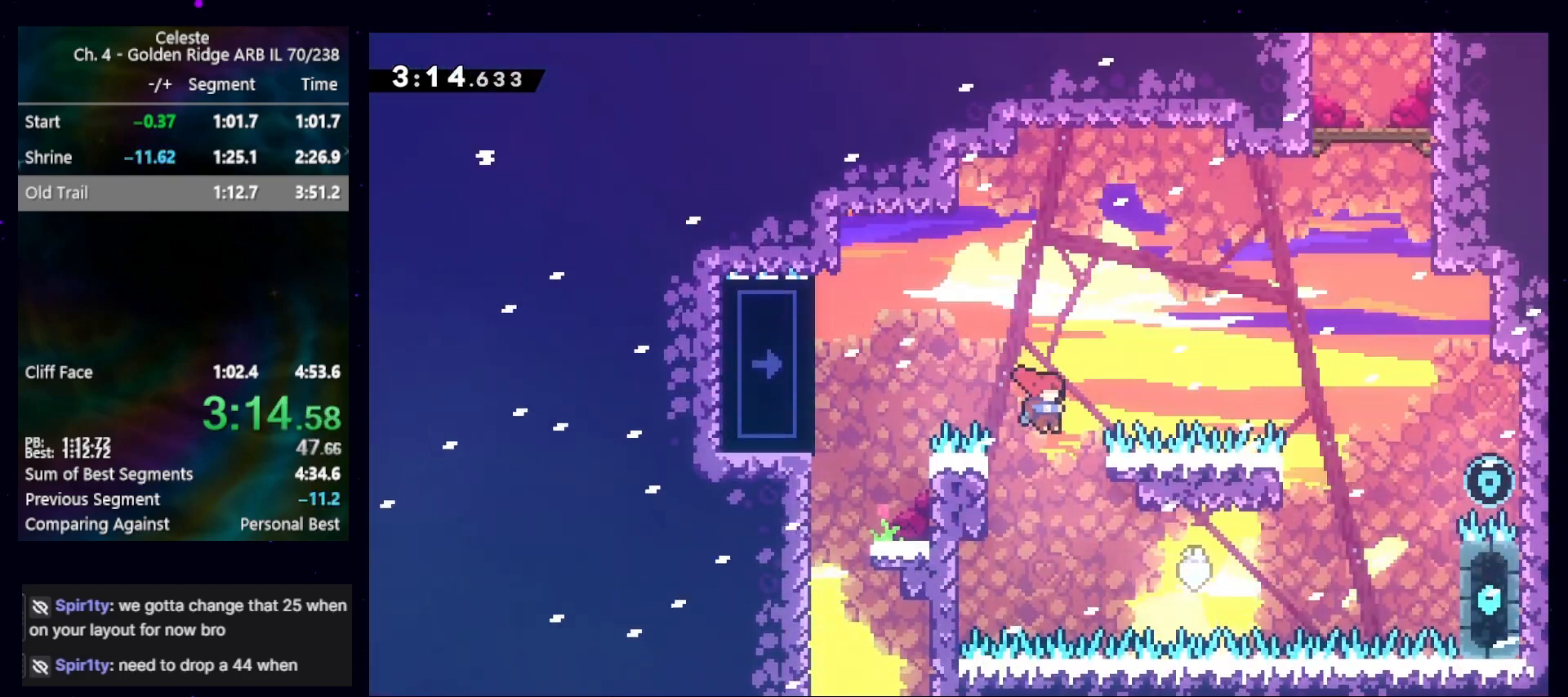
{"keys": ["demo", "right", "up"], "events": [[367, "demo", "down"], [367, "up", "down"]]}
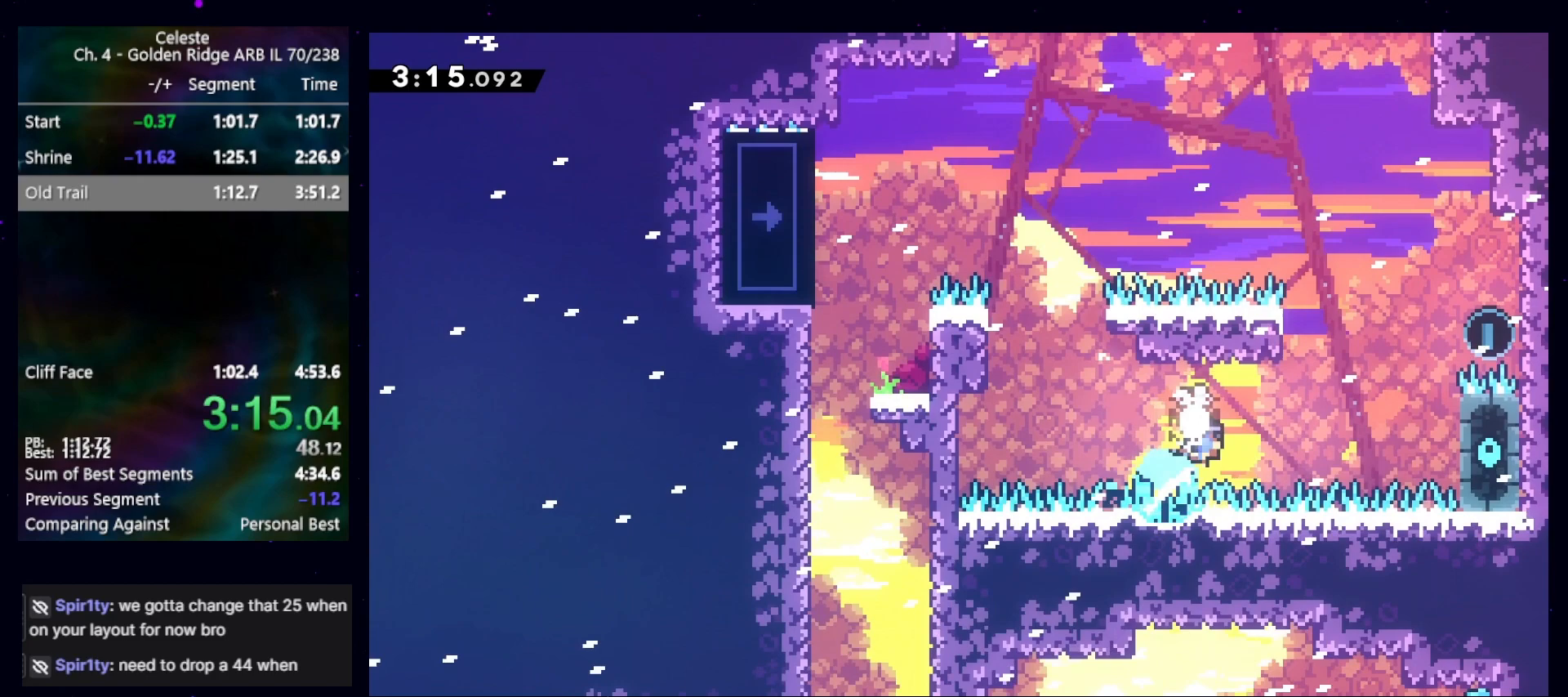
{"keys": ["jump", "right"], "events": [[67, "demo", "up"], [167, "jump", "down"], [433, "up", "up"]]}
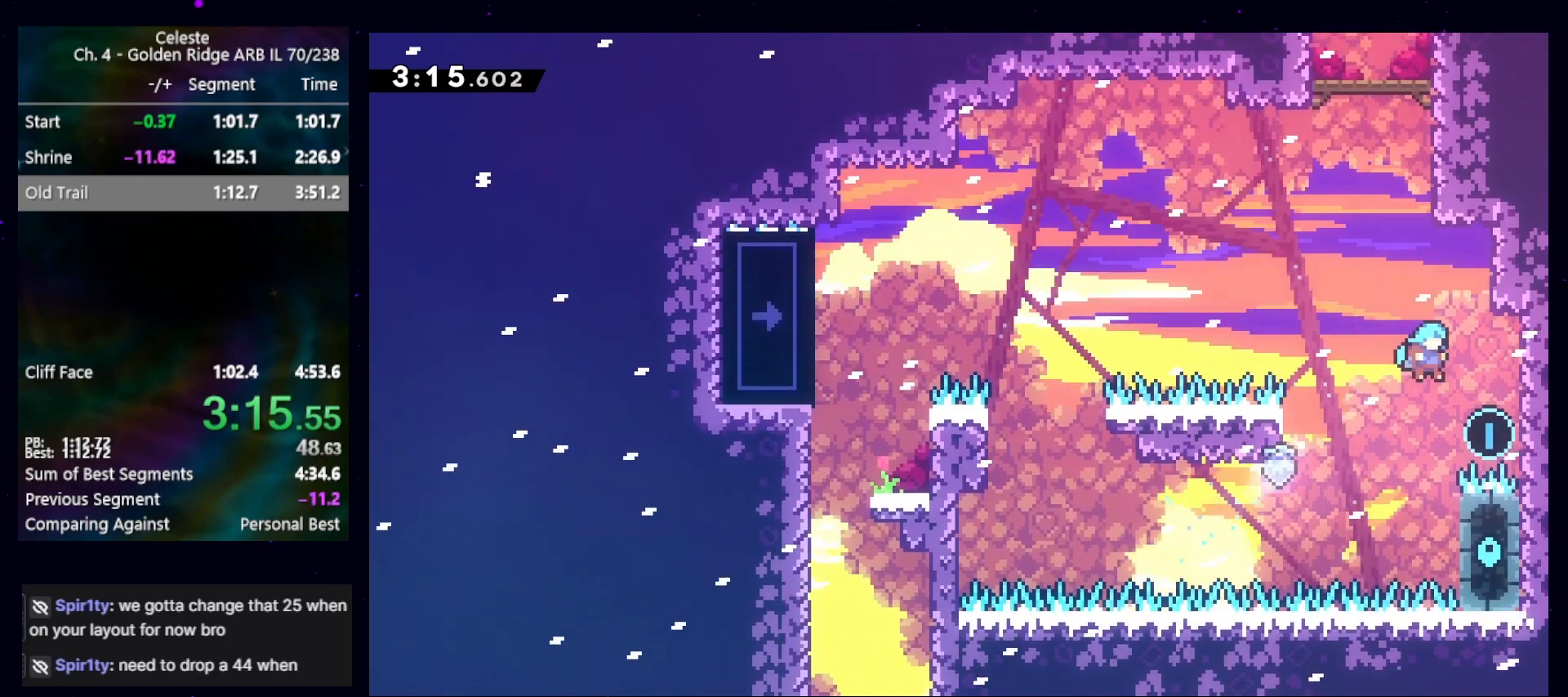
{"keys": ["jump", "jump2"], "events": [[267, "cb", "down"], [367, "right", "up"], [400, "jump", "up"], [467, "cb", "up"], [467, "jump2", "down"], [500, "jump", "down"]]}
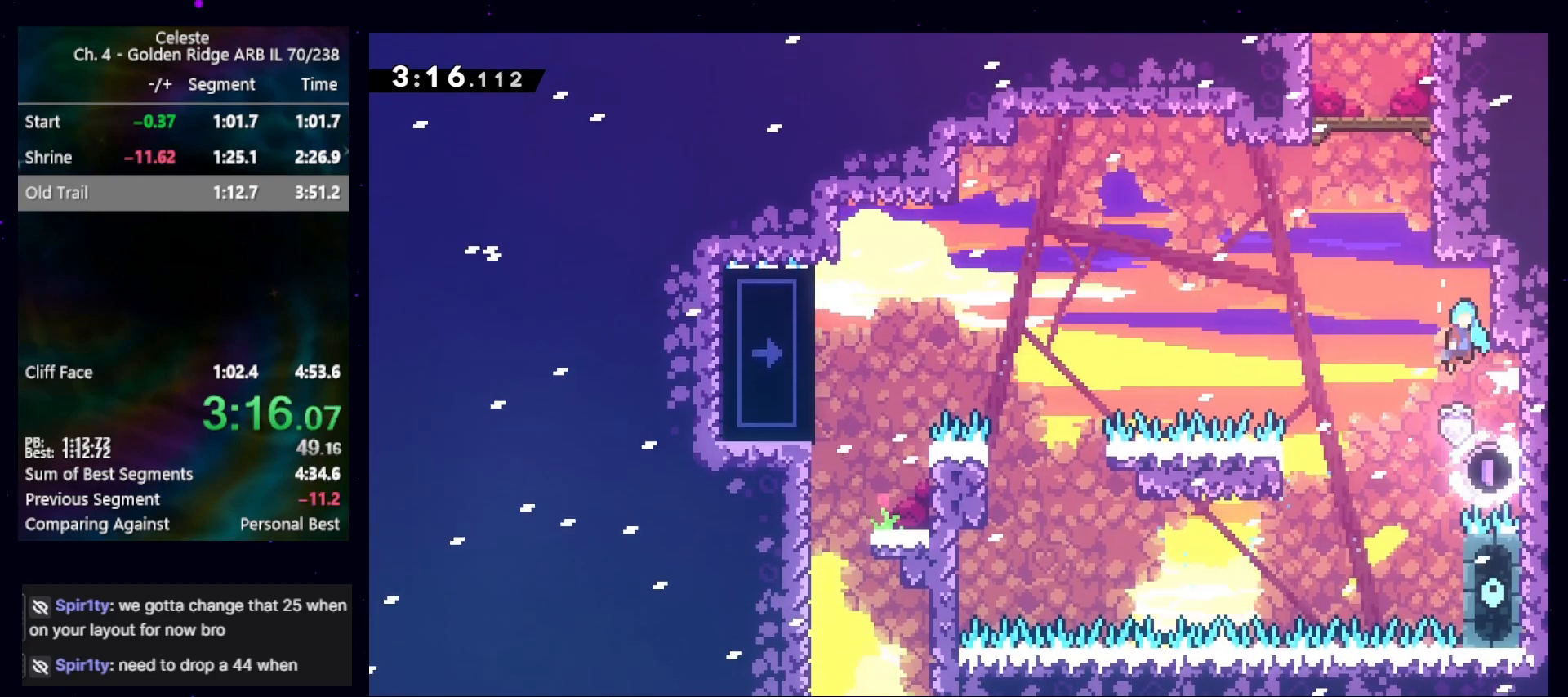
{"keys": ["cb", "jump", "right"], "events": [[233, "jump2", "up"], [300, "cb", "down"], [367, "right", "down"], [433, "cb", "up"], [467, "cb", "down"]]}
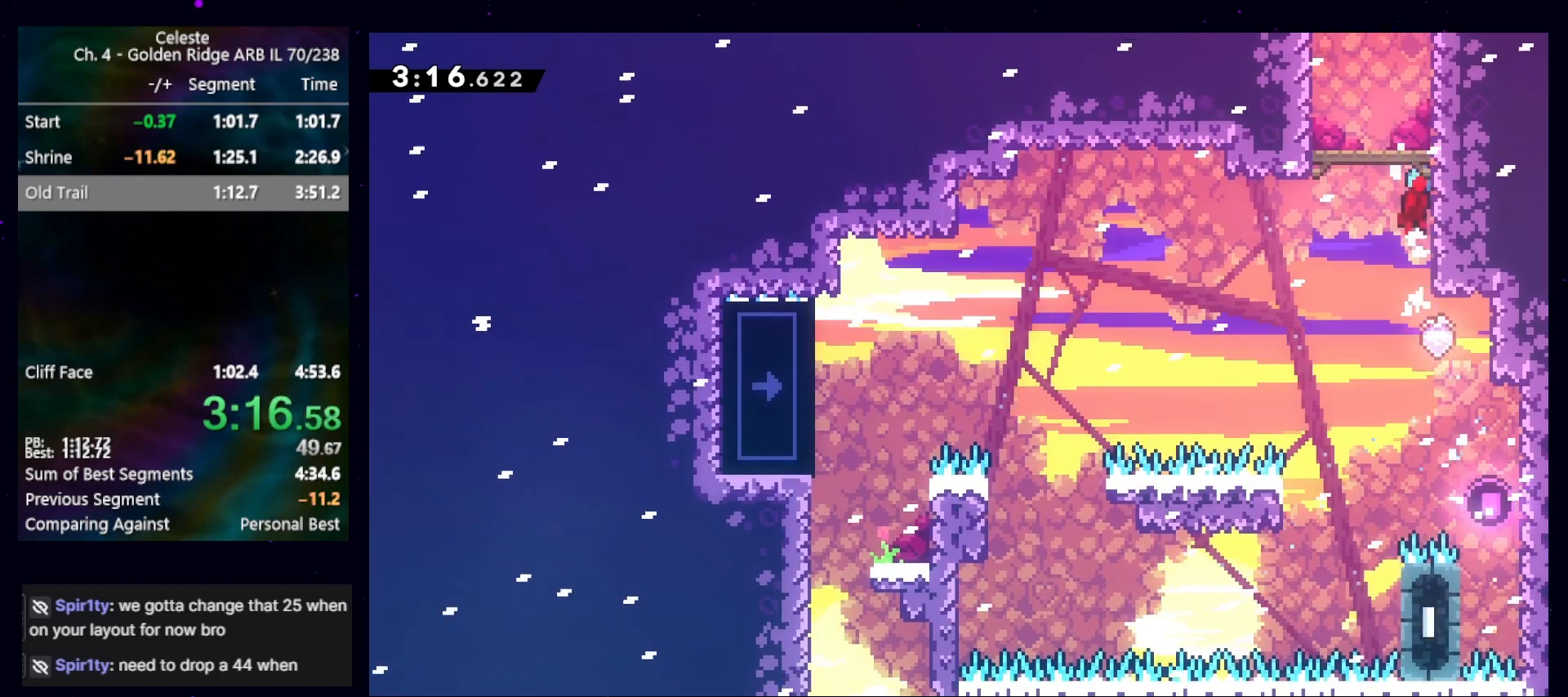
{"keys": ["dash", "up"], "events": [[200, "cb", "up"], [200, "jump", "up"], [300, "right", "up"], [400, "dash", "down"], [400, "up", "down"]]}
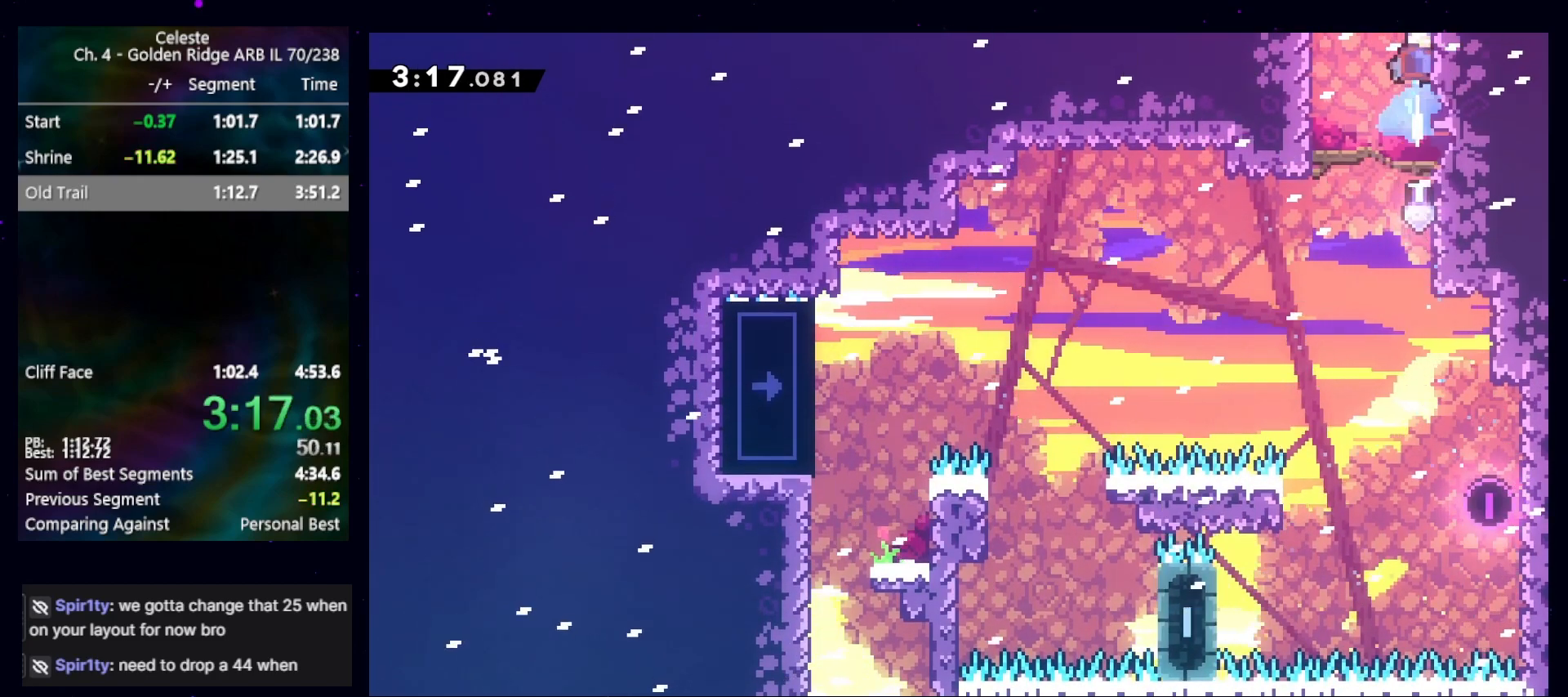
{"keys": ["grab", "right"], "events": [[33, "grab", "down"], [100, "dash", "up"], [100, "right", "down"], [100, "up", "up"]]}
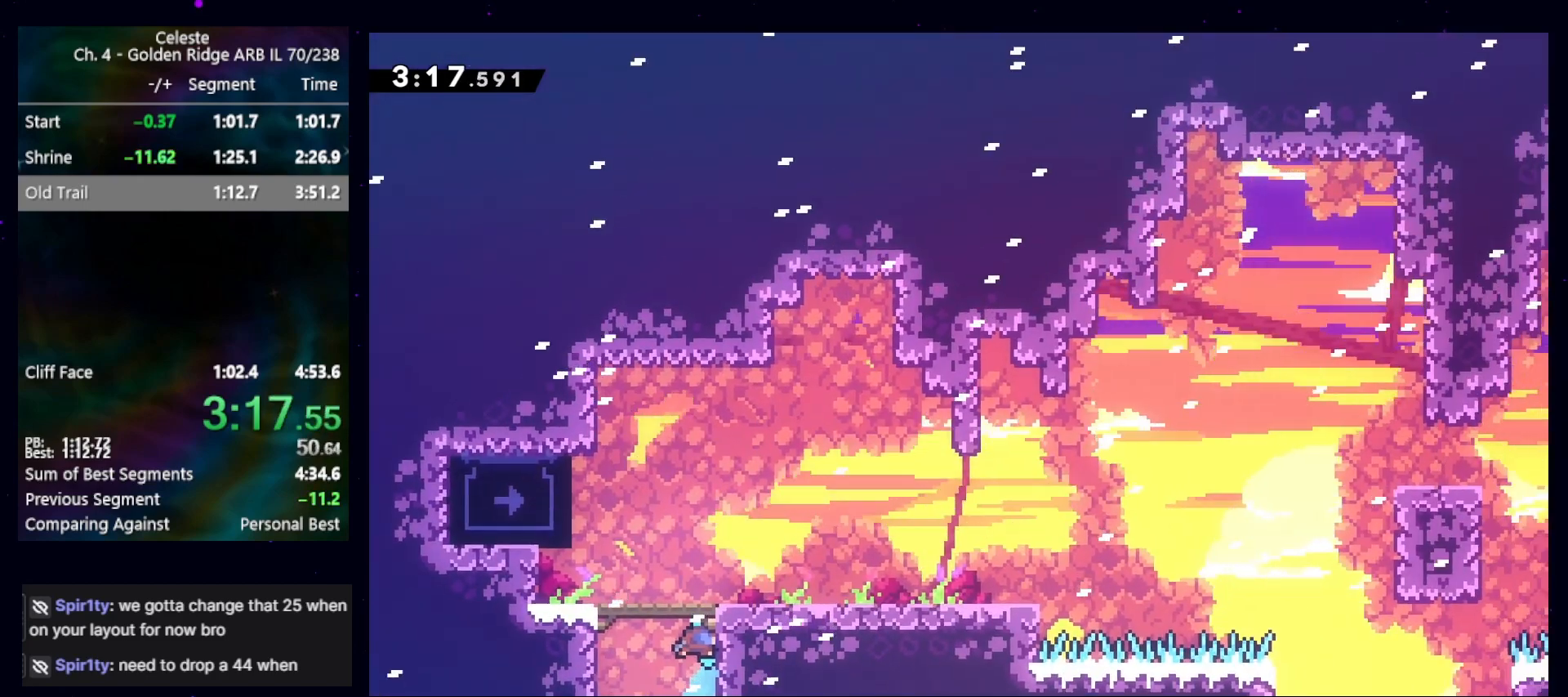
{"keys": ["dash", "down", "right"], "events": [[233, "jump", "down"], [300, "grab", "up"], [300, "jump", "up"], [433, "dash", "down"], [433, "down", "down"]]}
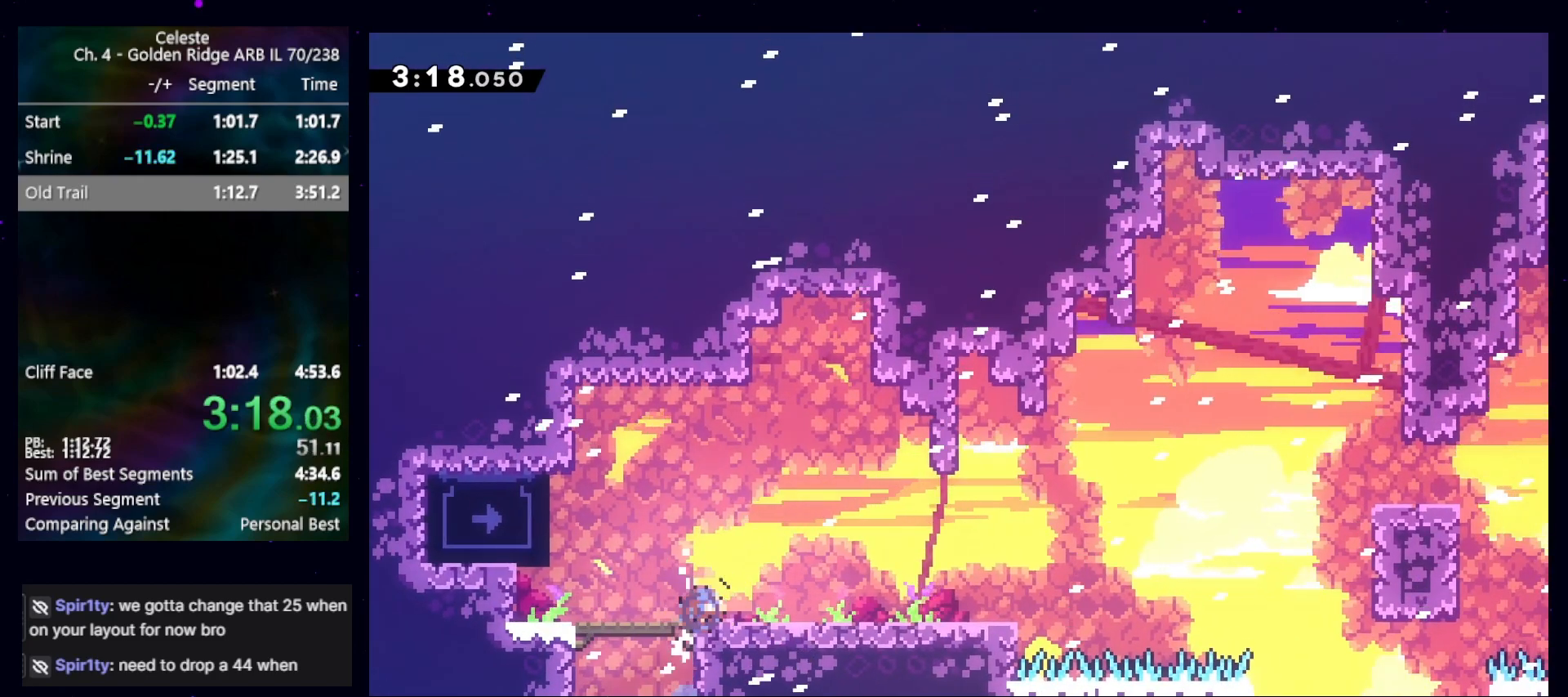
{"keys": ["dash", "jump", "right", "up"], "events": [[67, "dash", "up"], [167, "jump", "down"], [200, "dash", "down"], [267, "jump", "up"], [333, "dash", "up"], [333, "down", "up"], [400, "jump", "down"], [433, "dash", "down"], [433, "up", "down"]]}
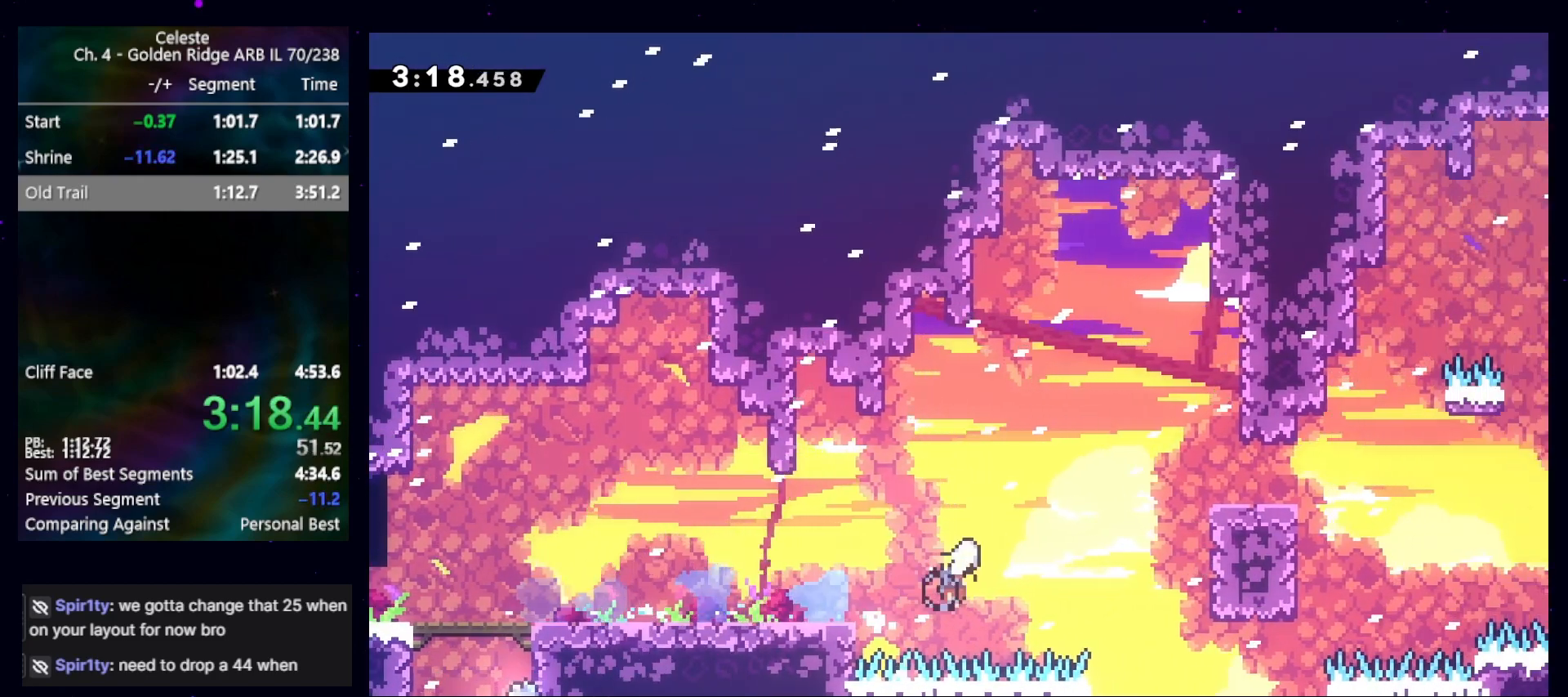
{"keys": ["dash", "down", "right"], "events": [[67, "jump", "up"], [133, "dash", "up"], [133, "up", "up"], [367, "right", "up"], [500, "dash", "down"], [500, "down", "down"], [500, "right", "down"]]}
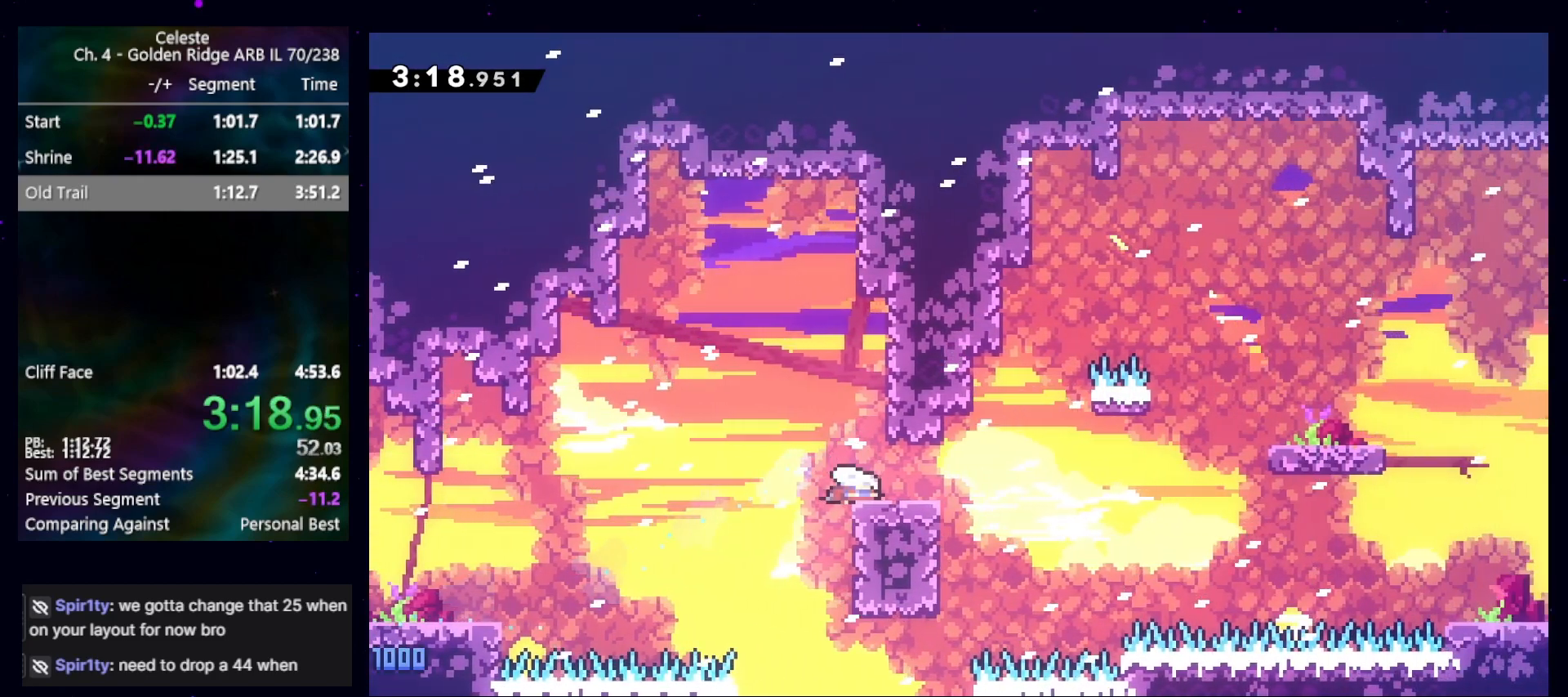
{"keys": ["jump", "right"], "events": [[133, "dash", "up"], [133, "down", "up"], [200, "jump", "down"]]}
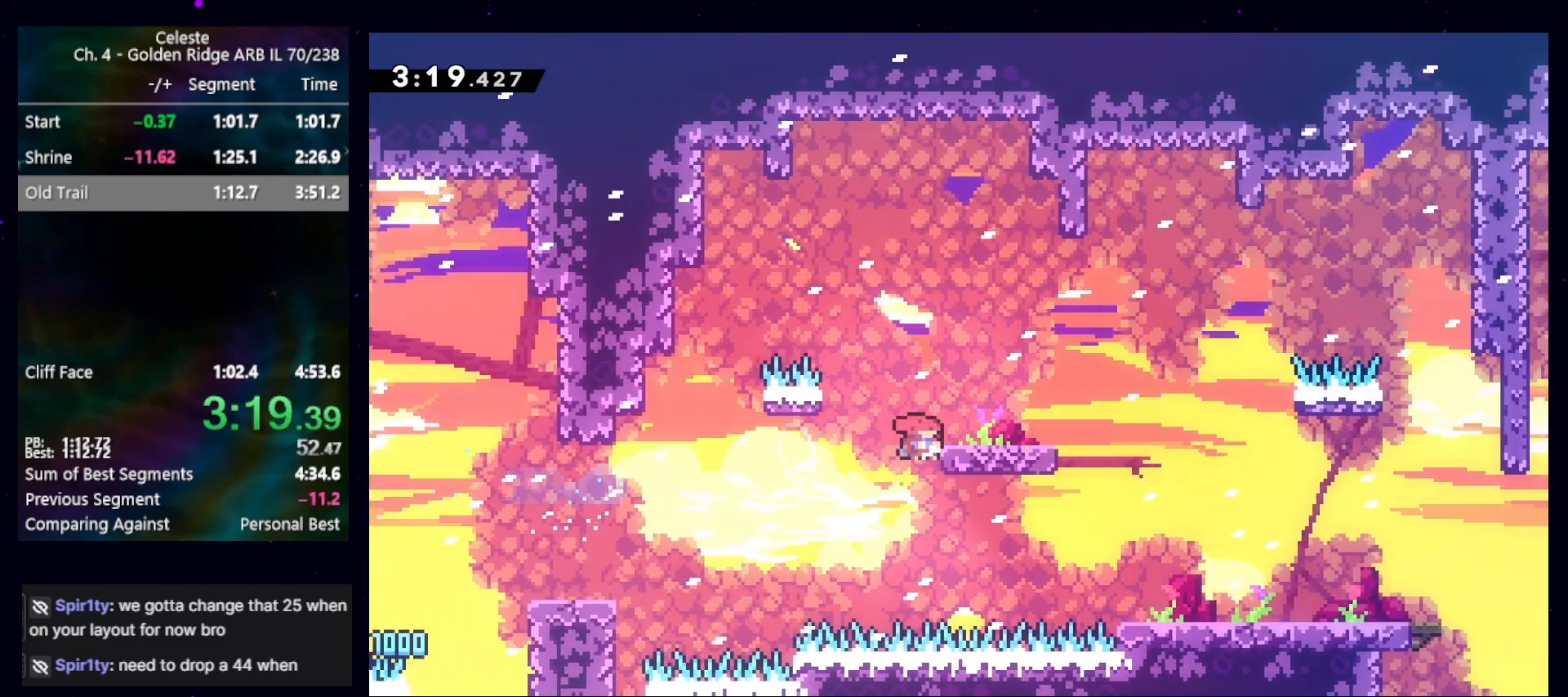
{"keys": ["down", "right"], "events": [[33, "demo", "down"], [67, "jump", "up"], [200, "demo", "up"], [200, "down", "down"], [267, "dashjump", "down"], [300, "dashjump", "up"]]}
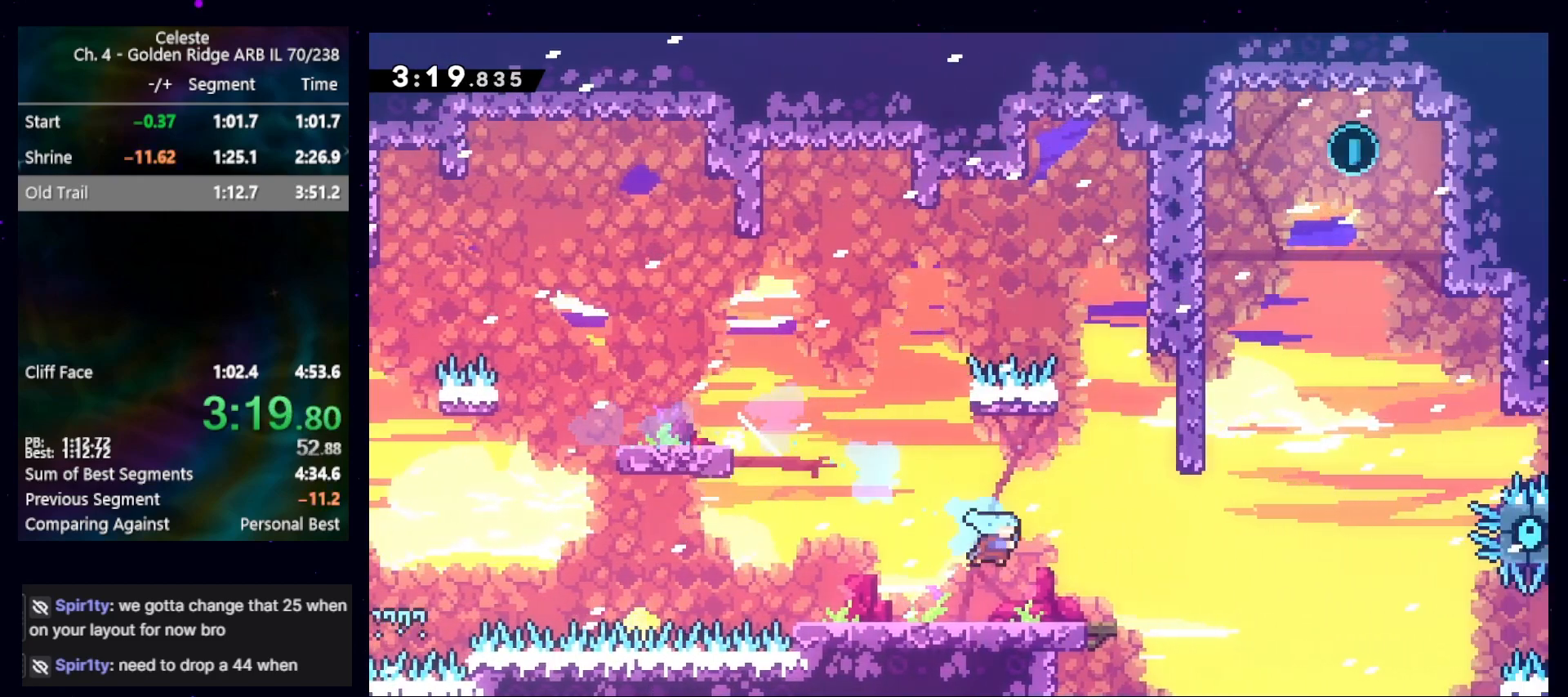
{"keys": ["cb", "right"], "events": [[167, "jump", "down"], [233, "jump", "up"], [300, "down", "up"], [467, "cb", "down"]]}
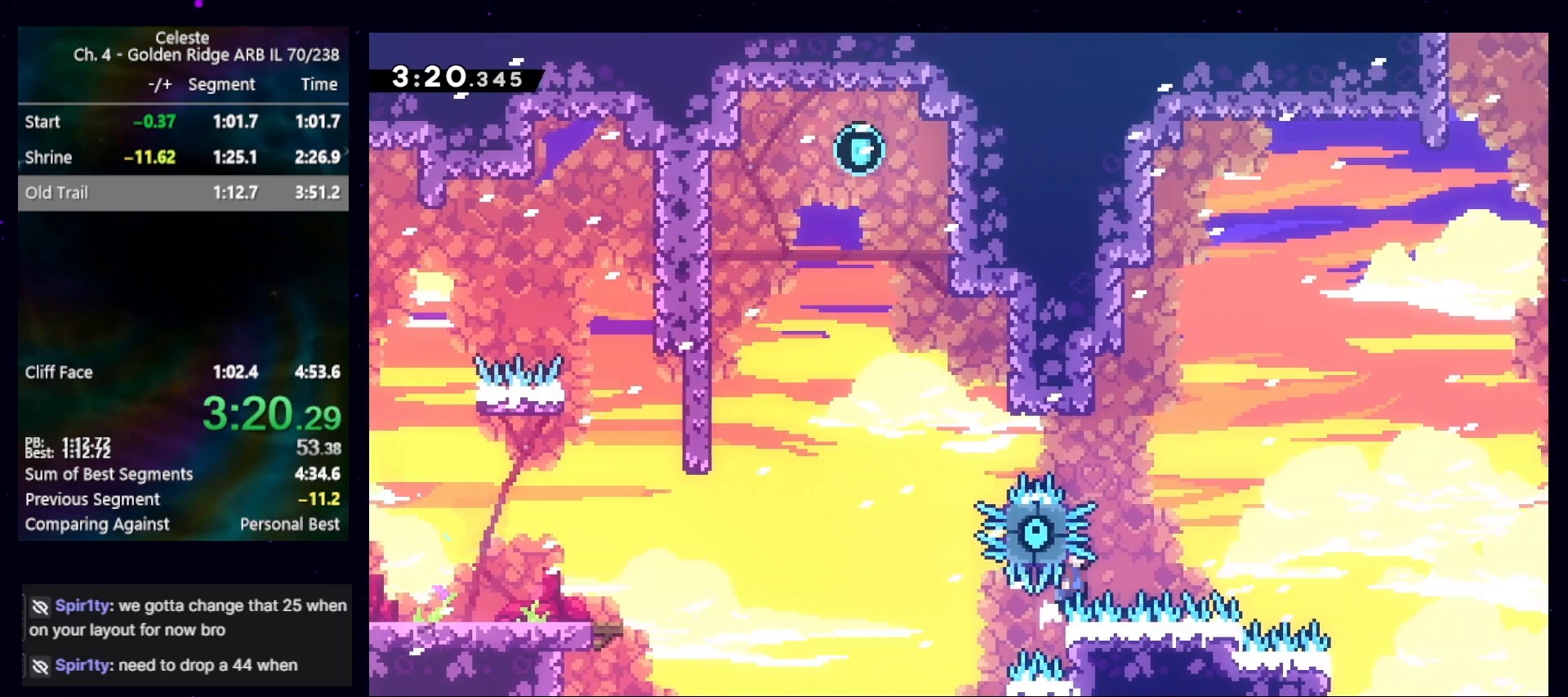
{"keys": ["cb", "right"], "events": []}
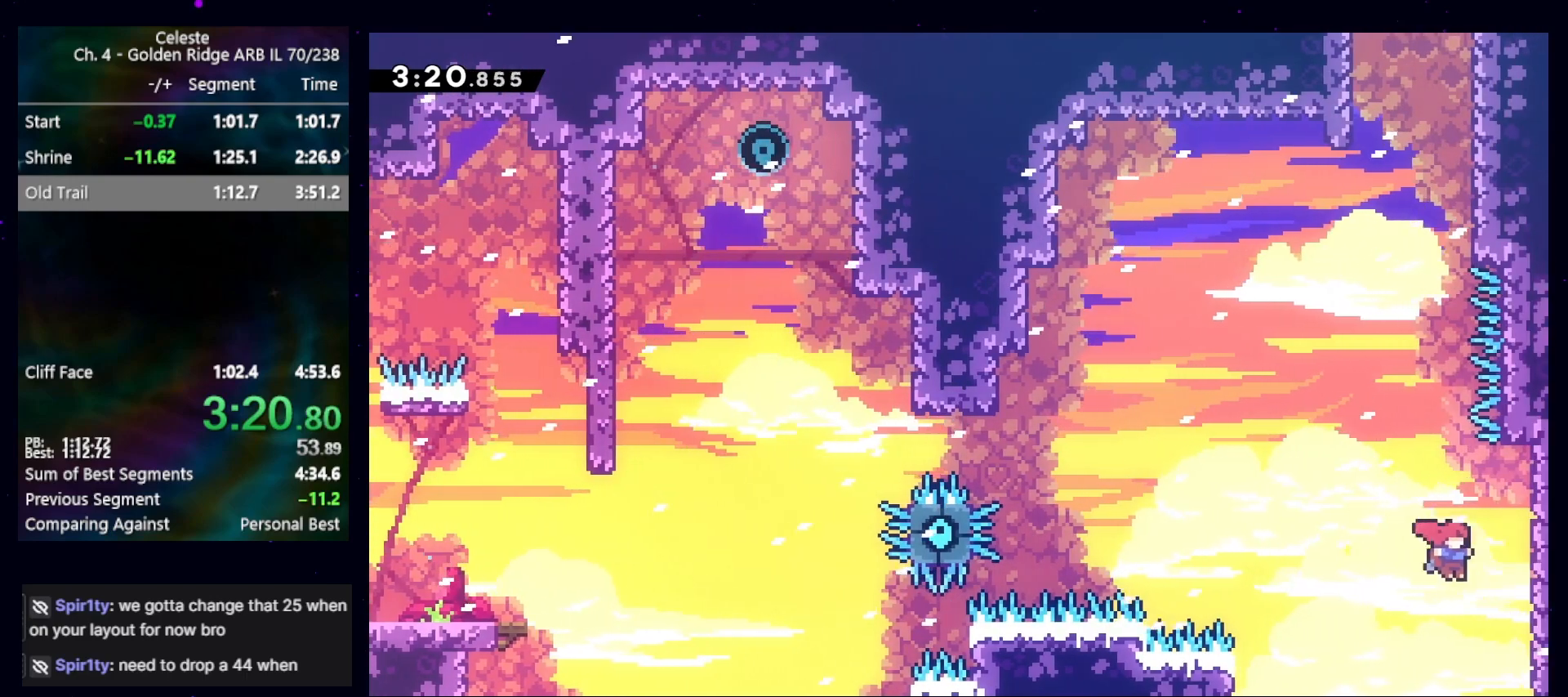
{"keys": ["jump"], "events": [[67, "jump", "down"], [200, "jump", "up"], [267, "jump", "down"], [400, "jump", "up"], [400, "right", "up"], [433, "cb", "up"], [500, "jump", "down"]]}